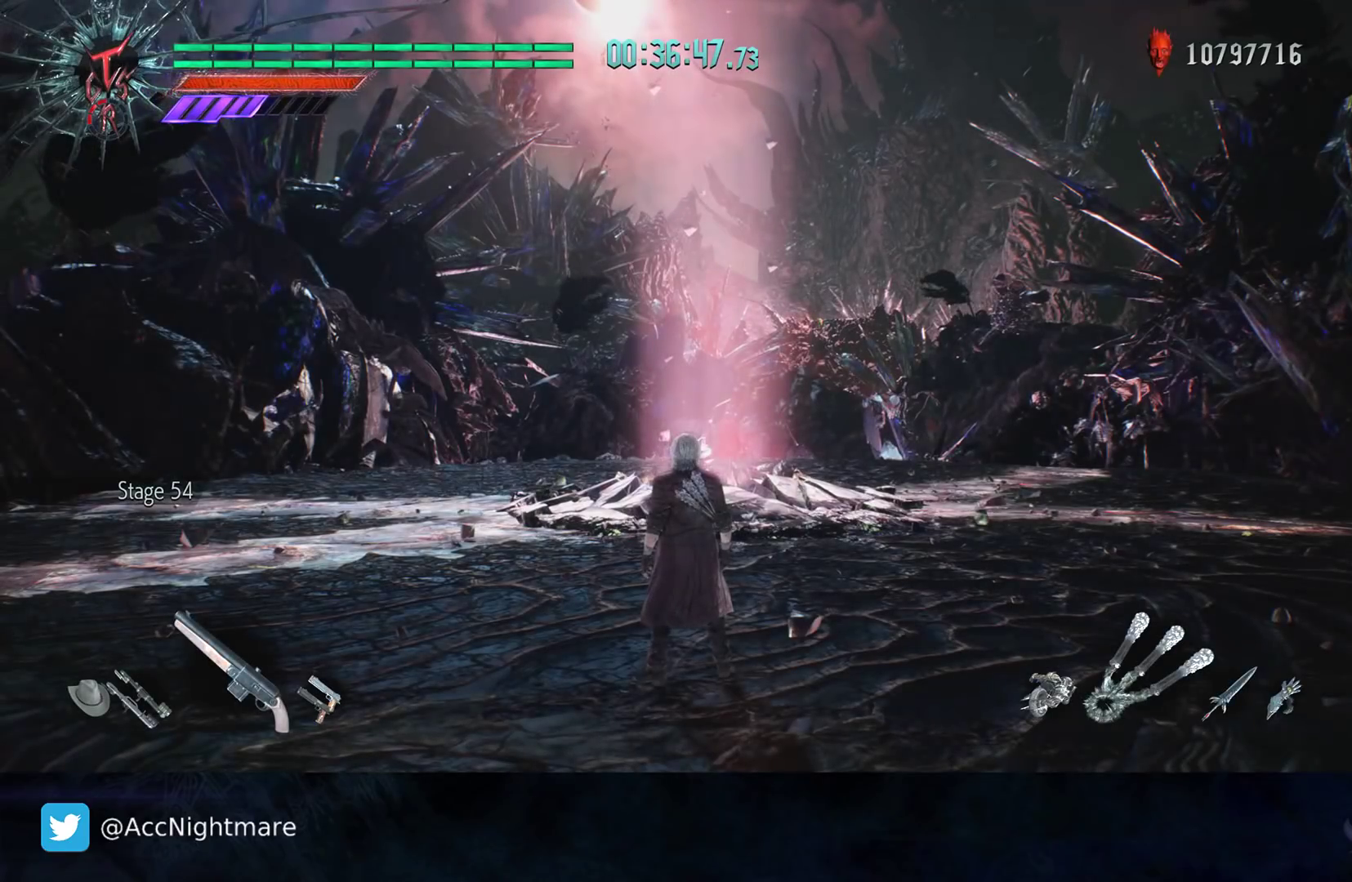
Gameplay with a controller (PlayStation layout); each line is a JSON object with the inputs held at the frame after it. "events" lists button and stick changes between this image and that frame as [ms after this image, input, new state], when the widget could be followed in between. Not read: R1.
{"buttons": [], "left_stick": "down-left", "right_stick": "down-right", "events": [[400, "left_stick", "down-left"], [450, "right_stick", "down-right"]]}
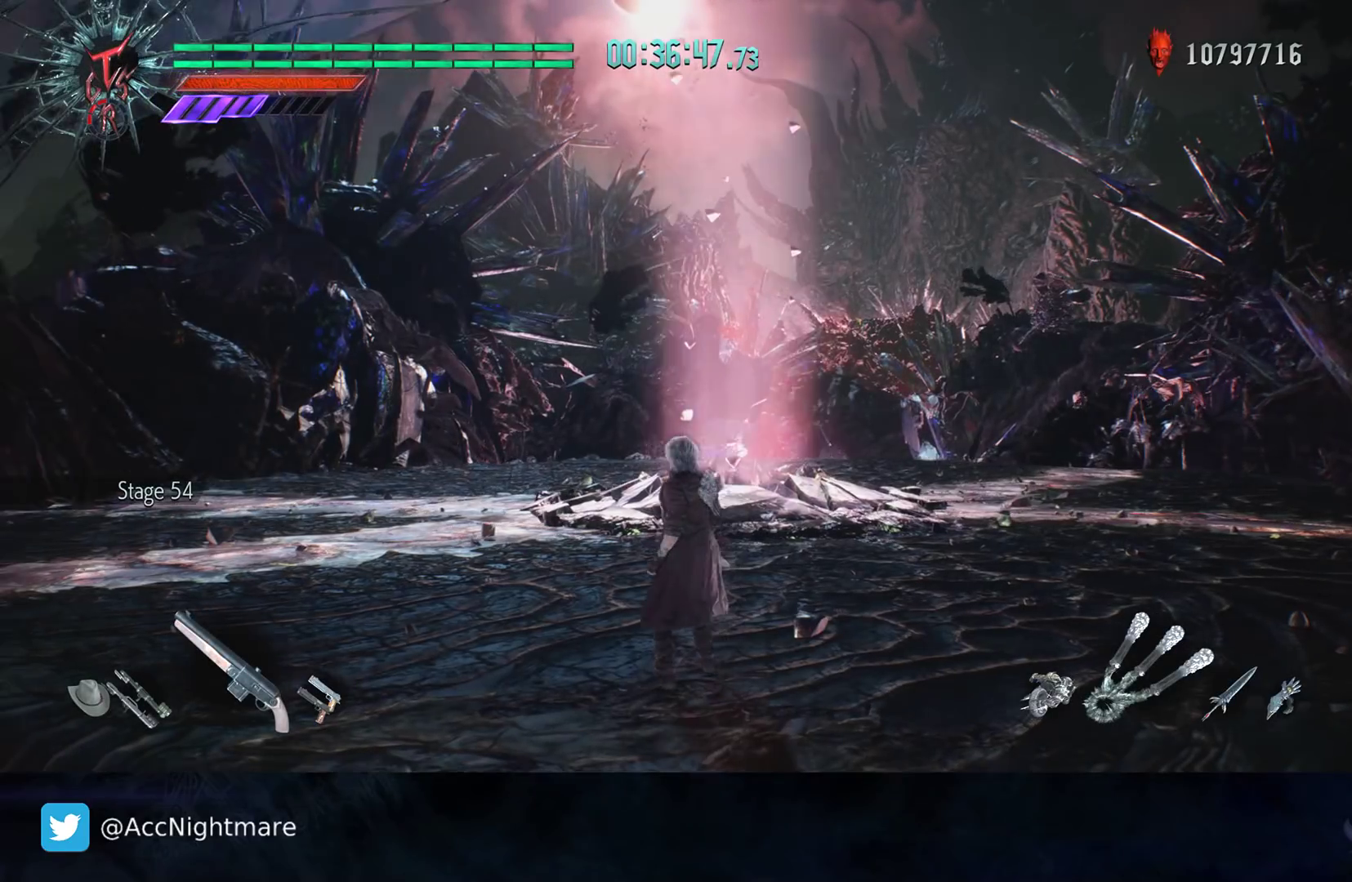
{"buttons": [], "left_stick": "center", "right_stick": "center", "events": [[150, "left_stick", "center"], [367, "right_stick", "center"]]}
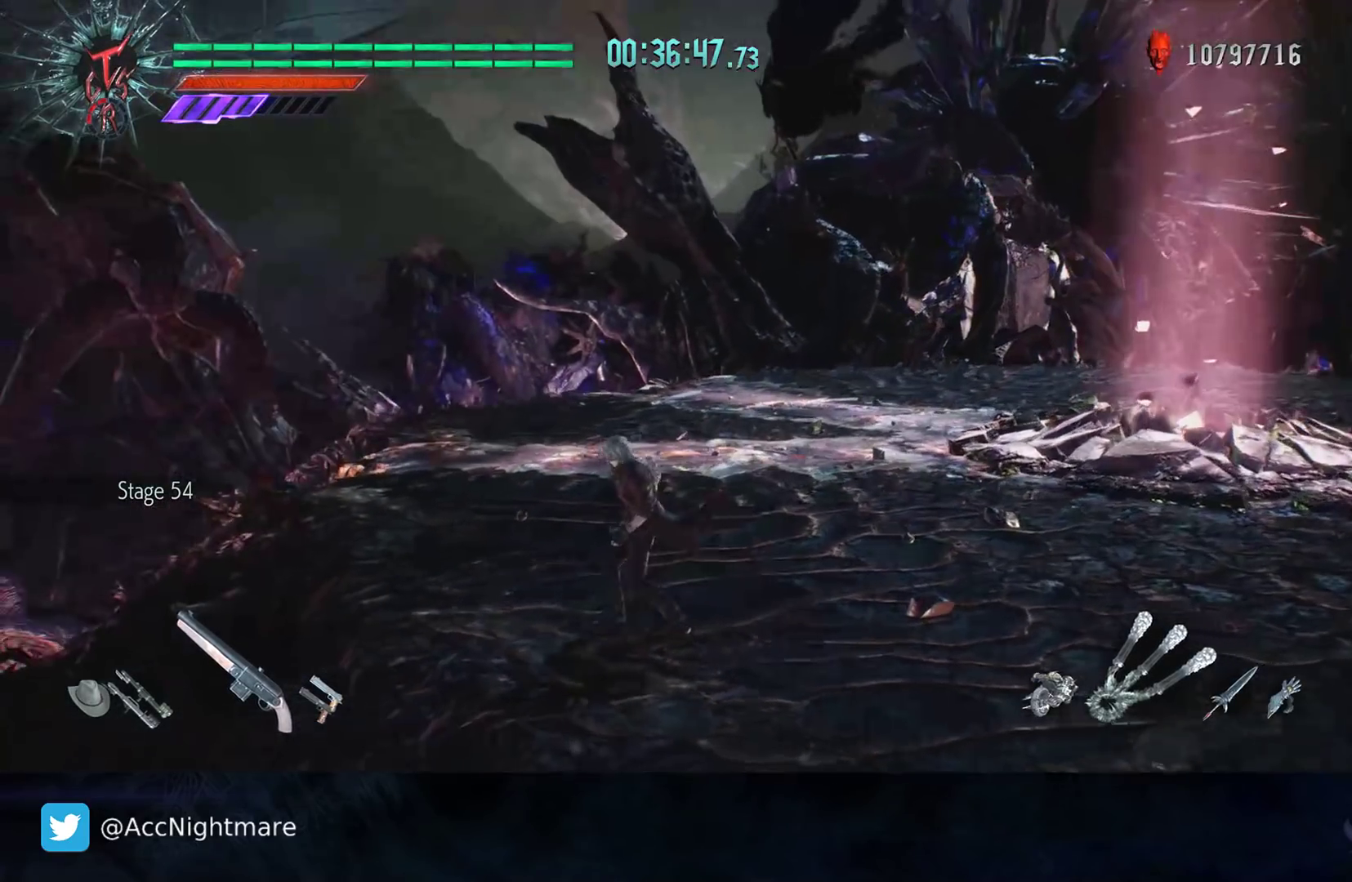
{"buttons": [], "left_stick": "up-right", "right_stick": "left", "events": [[150, "right_stick", "left"], [183, "left_stick", "up-right"]]}
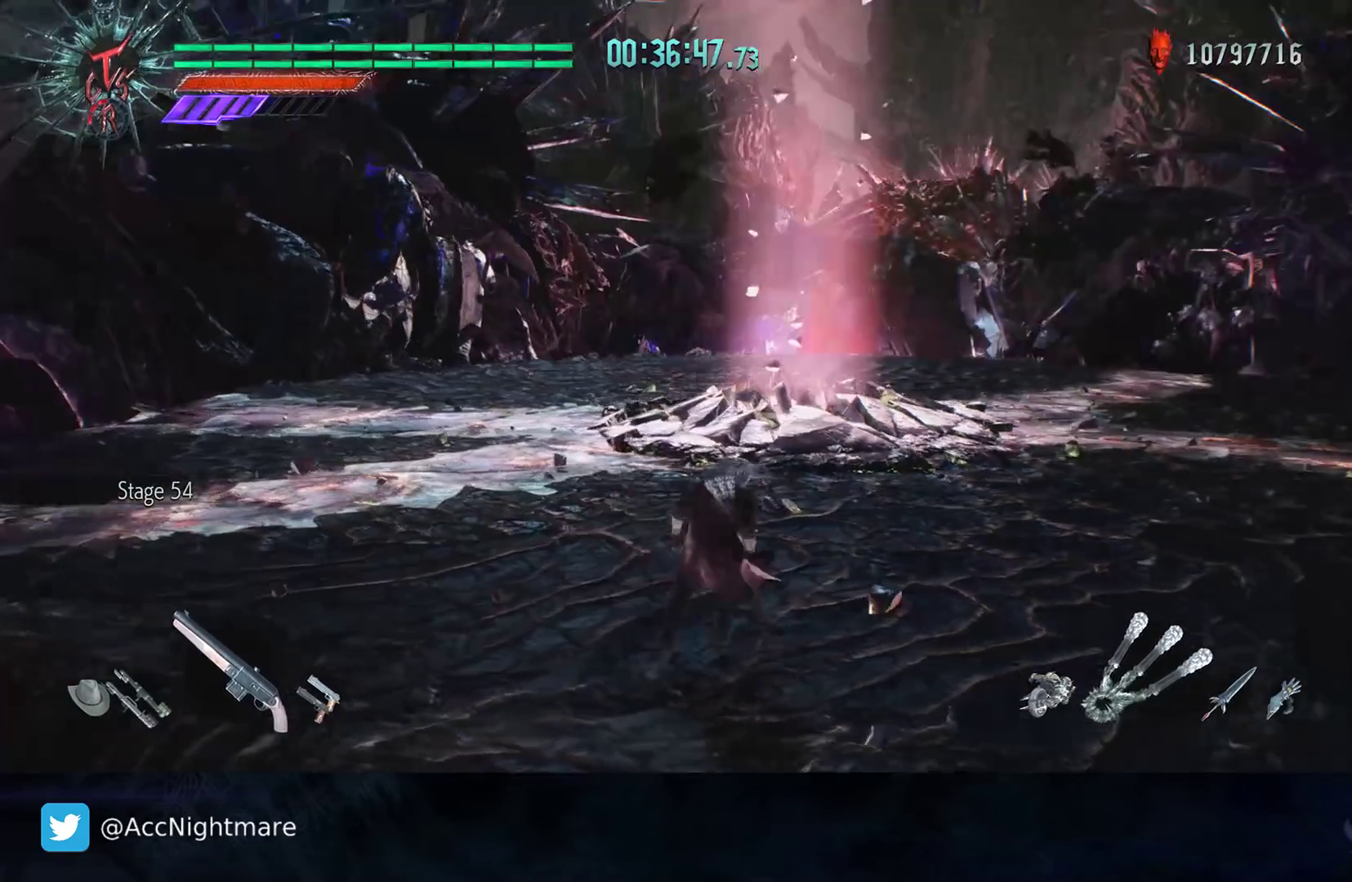
{"buttons": [], "left_stick": "center", "right_stick": "center", "events": [[17, "left_stick", "center"], [83, "right_stick", "center"]]}